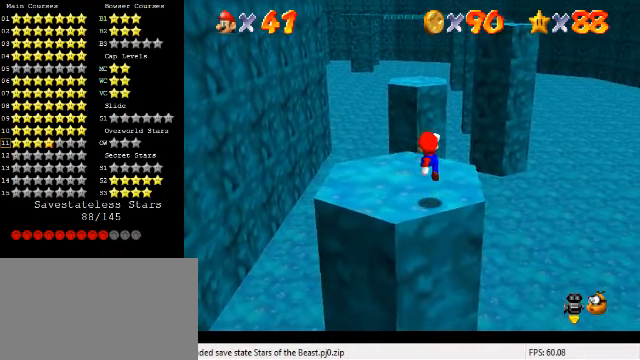
Gameplay with keyboard; each line is a JSON object with the keys held at the frame after it. "events" lists presses ("down") and releases ("up") of "a", "c", "ctrl", "d", "down", "left", "return", "right", "s", "shift", "up", "w", "x" and "y" between this image and that frame as [ms after this image, input, new state], when the widget could be followed in between. No other keys are recorded. Mouse input is not recorded.
{"keys": [], "events": [[34, "down", "up"], [367, "shift", "down"], [434, "shift", "up"]]}
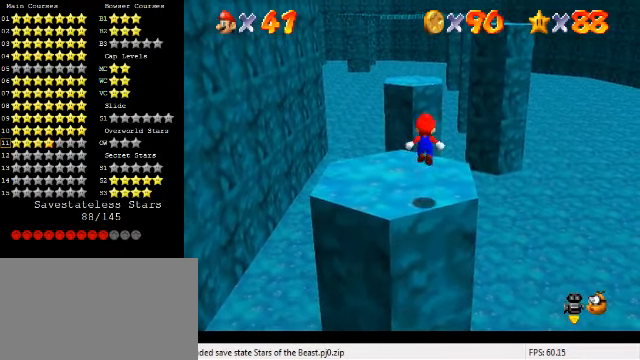
{"keys": [], "events": [[34, "down", "down"], [34, "right", "down"], [67, "down", "up"], [67, "right", "up"]]}
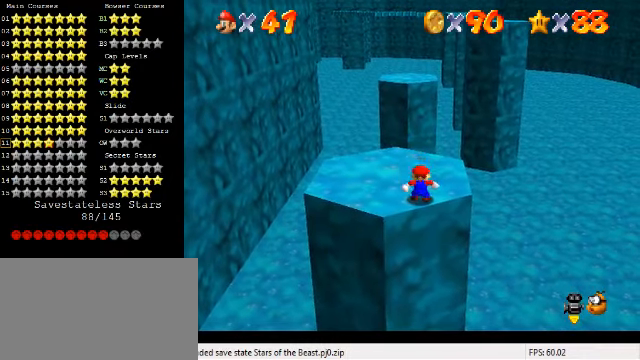
{"keys": [], "events": []}
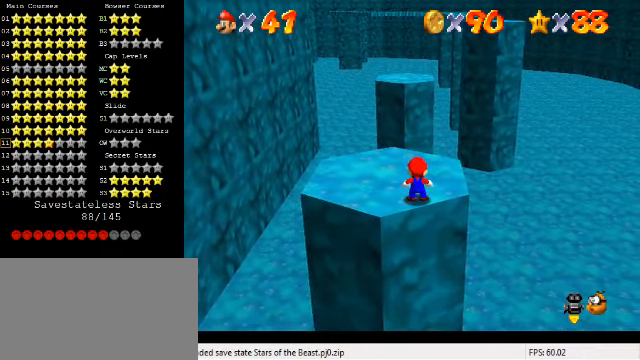
{"keys": [], "events": []}
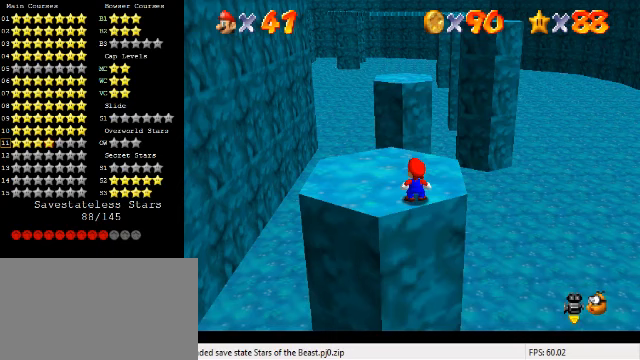
{"keys": ["ctrl", "up"], "events": [[433, "ctrl", "down"], [500, "up", "down"]]}
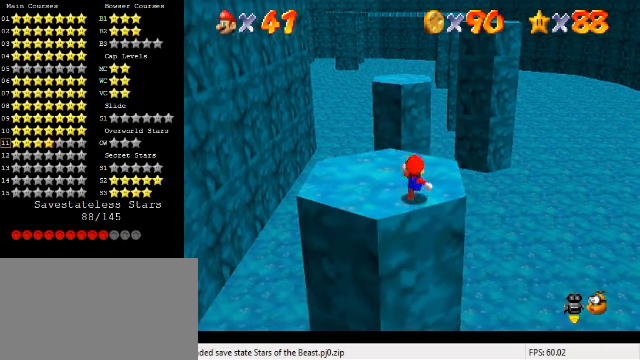
{"keys": ["left", "up"], "events": [[33, "ctrl", "up"], [500, "left", "down"]]}
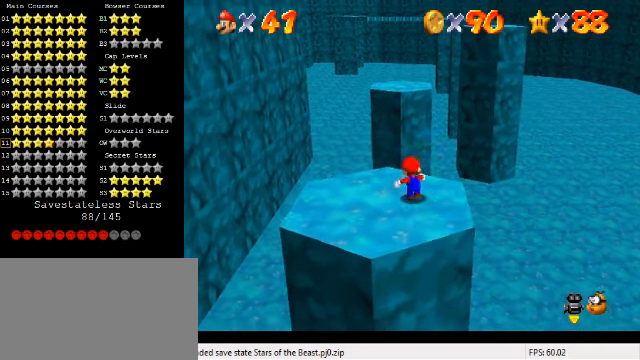
{"keys": ["left", "shift", "up", "y"], "events": [[400, "y", "down"], [433, "shift", "down"]]}
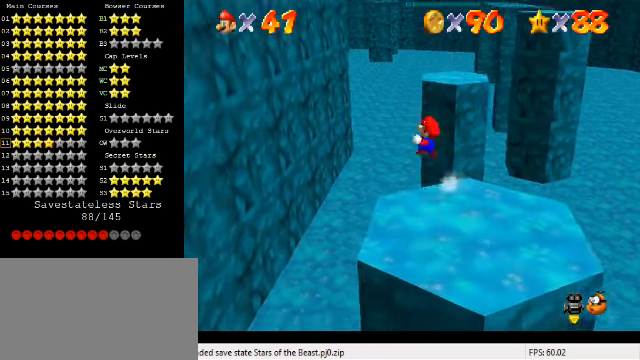
{"keys": ["left", "shift", "up", "y"], "events": []}
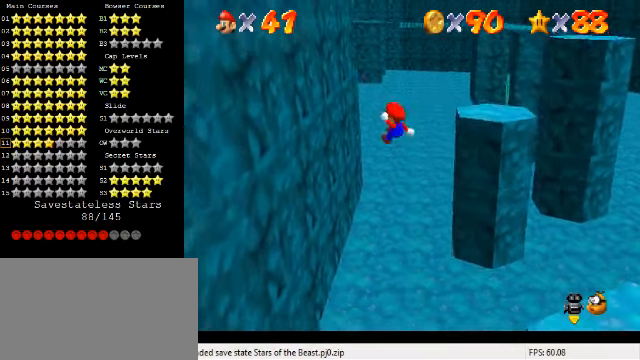
{"keys": ["left", "up"], "events": [[400, "shift", "up"], [433, "y", "up"]]}
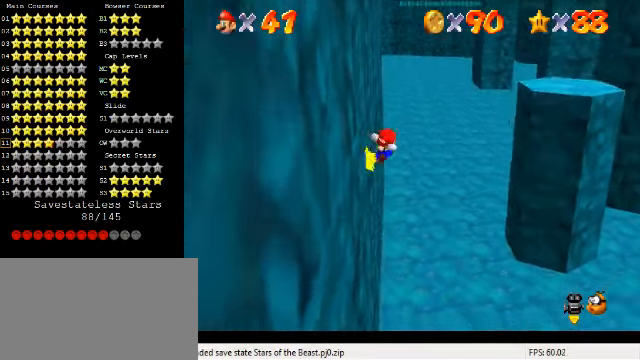
{"keys": ["ctrl", "right", "shift", "up"], "events": [[33, "left", "up"], [33, "right", "down"], [33, "shift", "down"], [100, "ctrl", "down"]]}
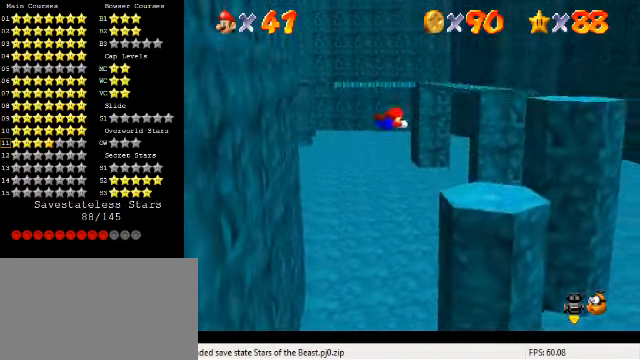
{"keys": ["right", "up"], "events": [[133, "ctrl", "up"], [133, "shift", "up"]]}
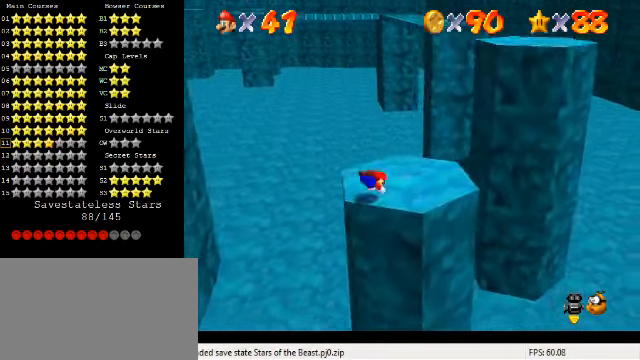
{"keys": ["down", "left", "shift"], "events": [[33, "up", "up"], [67, "left", "down"], [67, "right", "up"], [100, "down", "down"], [400, "shift", "down"]]}
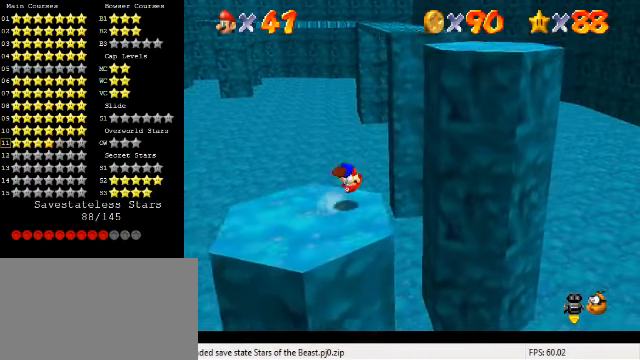
{"keys": ["shift"], "events": [[233, "down", "up"], [300, "shift", "up"], [367, "left", "up"], [500, "shift", "down"]]}
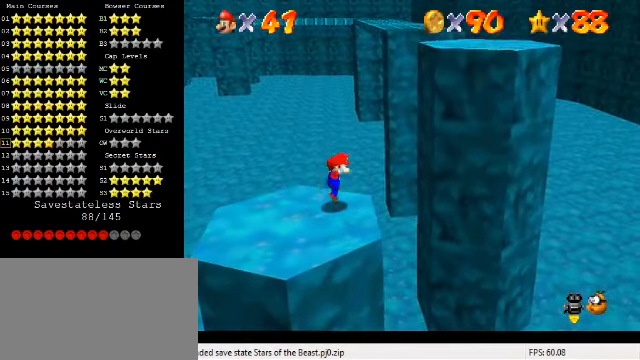
{"keys": ["down"], "events": [[67, "left", "down"], [100, "down", "down"], [133, "shift", "up"], [267, "a", "down"], [367, "a", "up"], [467, "left", "up"]]}
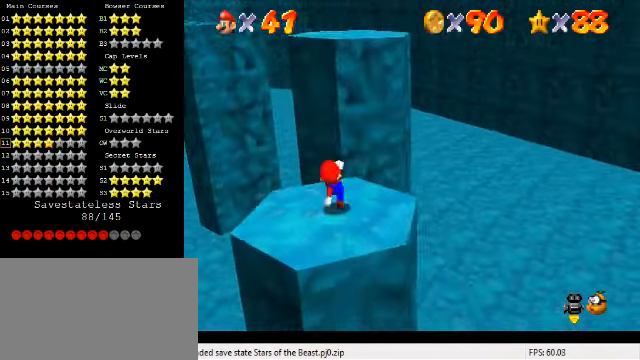
{"keys": ["down"], "events": [[33, "down", "up"], [267, "up", "down"], [366, "shift", "down"], [366, "up", "up"], [433, "down", "down"], [500, "shift", "up"]]}
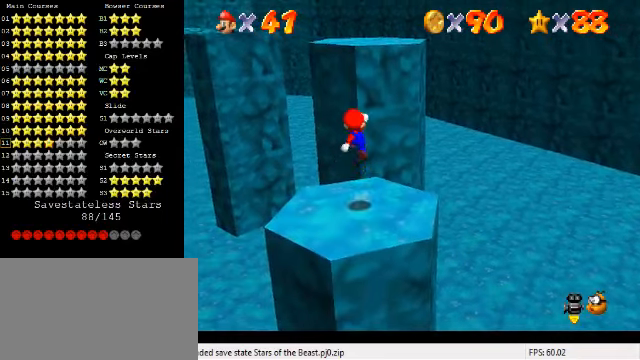
{"keys": ["down"], "events": []}
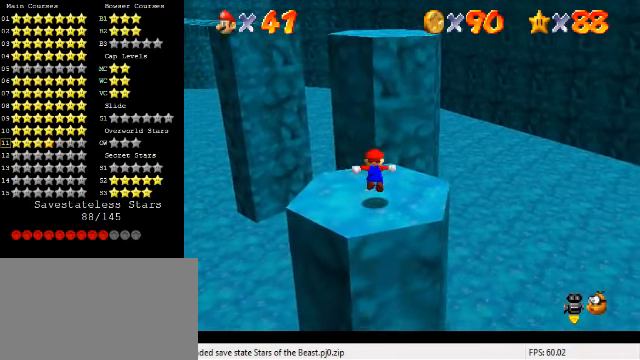
{"keys": [], "events": [[33, "shift", "down"], [66, "down", "up"], [133, "shift", "up"], [166, "up", "down"], [233, "left", "down"], [400, "left", "up"], [400, "up", "up"]]}
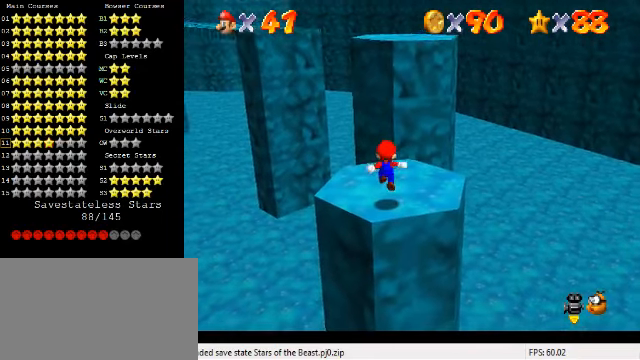
{"keys": ["down", "right"], "events": [[200, "shift", "down"], [333, "shift", "up"], [366, "down", "down"], [366, "right", "down"]]}
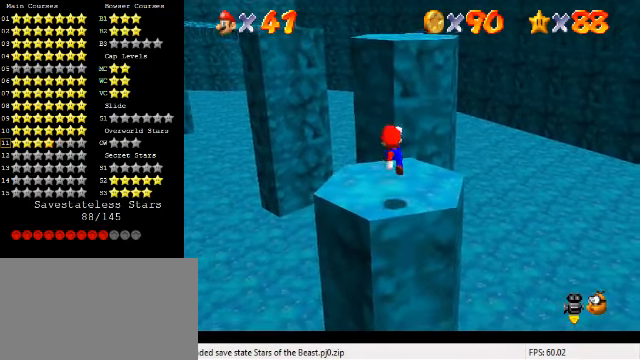
{"keys": ["shift"], "events": [[66, "right", "up"], [100, "down", "up"], [500, "shift", "down"]]}
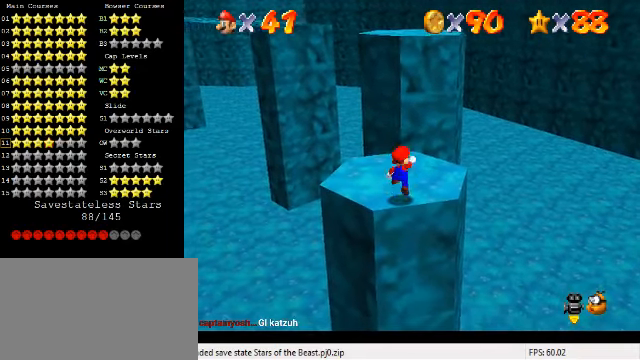
{"keys": [], "events": [[133, "shift", "up"]]}
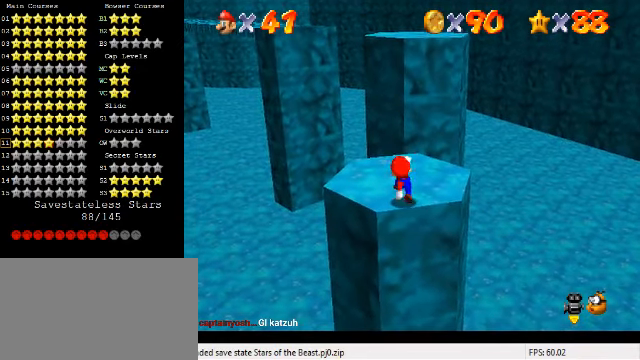
{"keys": [], "events": [[166, "shift", "down"], [233, "shift", "up"], [300, "ctrl", "down"], [400, "ctrl", "up"]]}
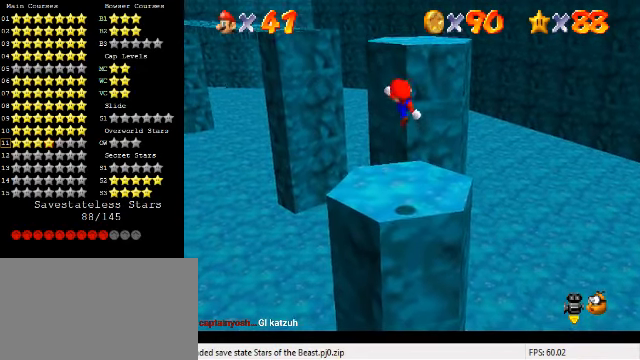
{"keys": ["up"], "events": [[66, "right", "down"], [133, "up", "down"], [266, "right", "up"], [400, "shift", "down"], [500, "shift", "up"]]}
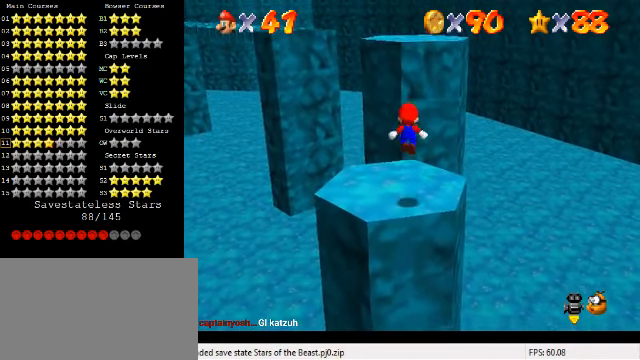
{"keys": ["up"], "events": []}
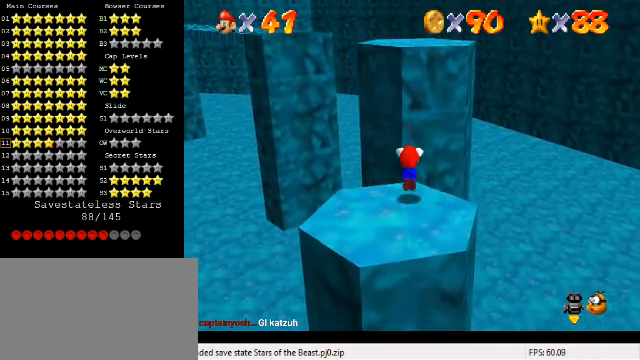
{"keys": ["ctrl", "shift", "up"], "events": [[33, "shift", "down"], [266, "ctrl", "down"]]}
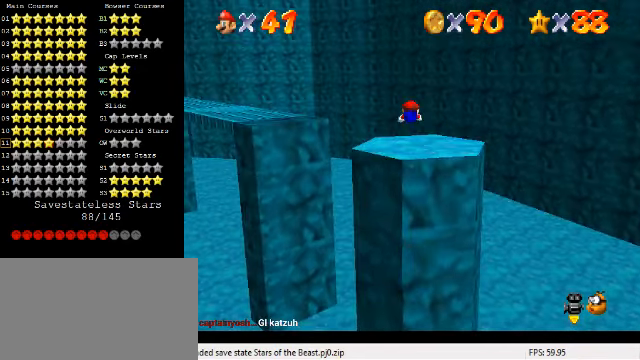
{"keys": ["down"], "events": [[33, "ctrl", "up"], [33, "shift", "up"], [166, "up", "up"], [233, "down", "down"]]}
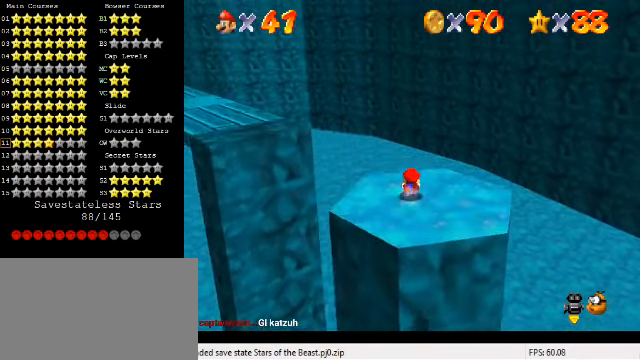
{"keys": ["d", "down"], "events": [[100, "shift", "down"], [267, "shift", "up"], [400, "d", "down"]]}